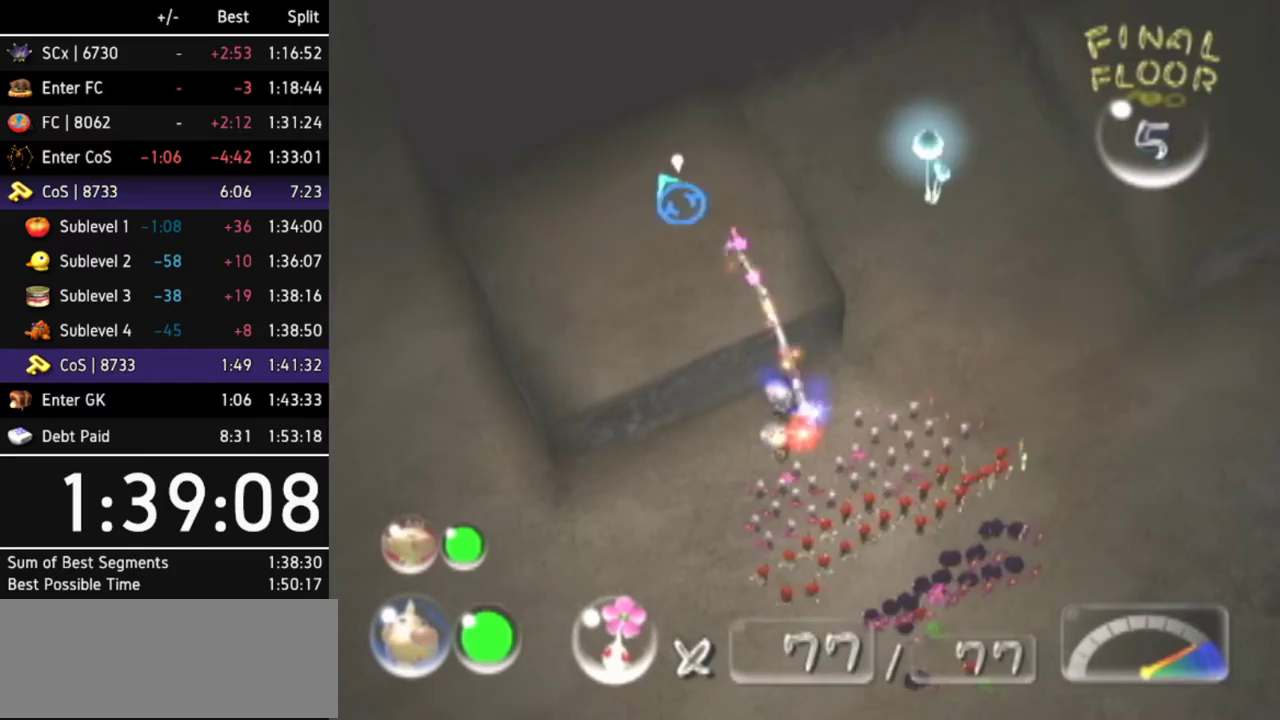
Gameplay with a controller (Nintendo layout); each line is a JSON object with the inputs held at the frame after it. Not read: L3 R3 START Y other_buttons.
{"buttons": [], "left_stick": "center", "right_stick": "center"}
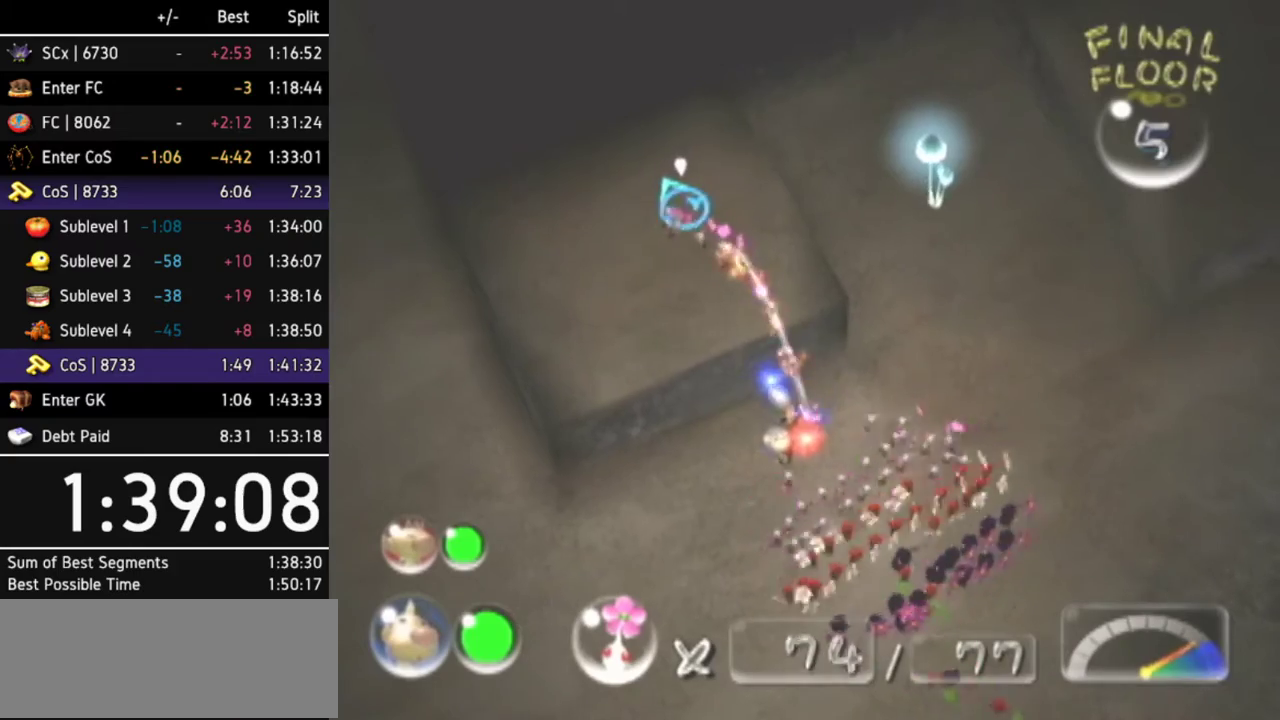
{"buttons": [], "left_stick": "center", "right_stick": "center"}
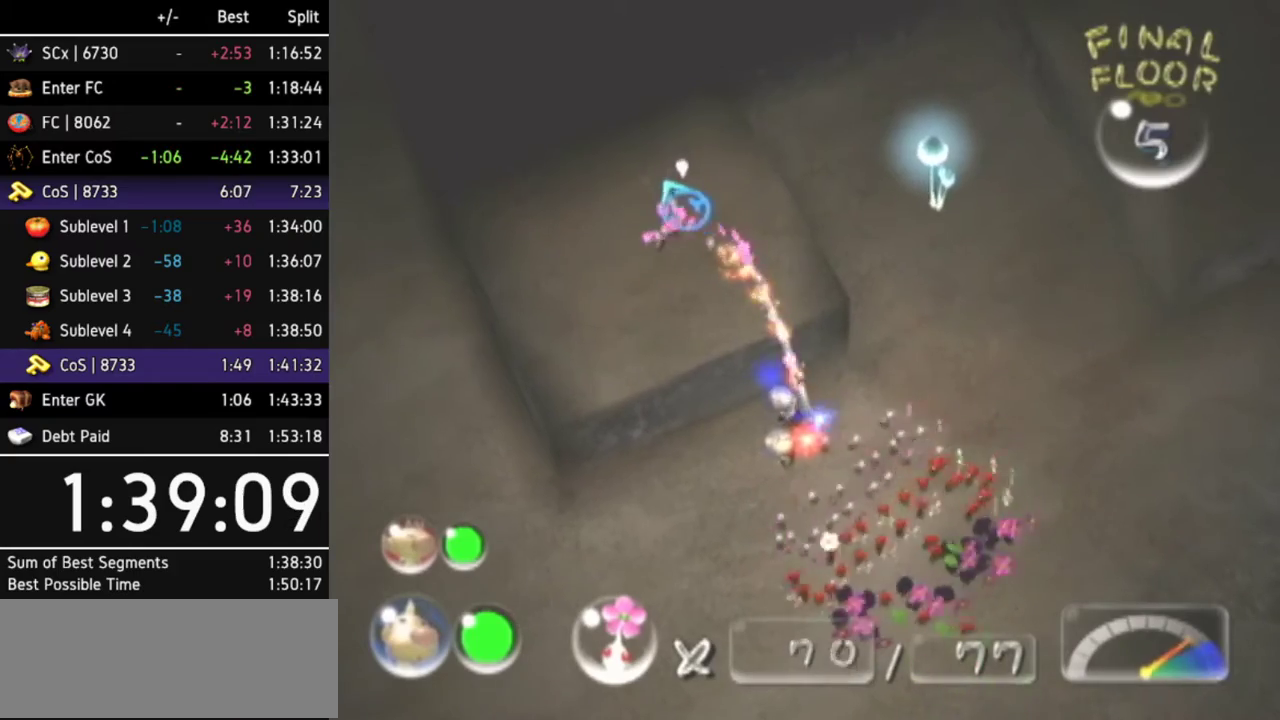
{"buttons": ["X"], "left_stick": "center", "right_stick": "center"}
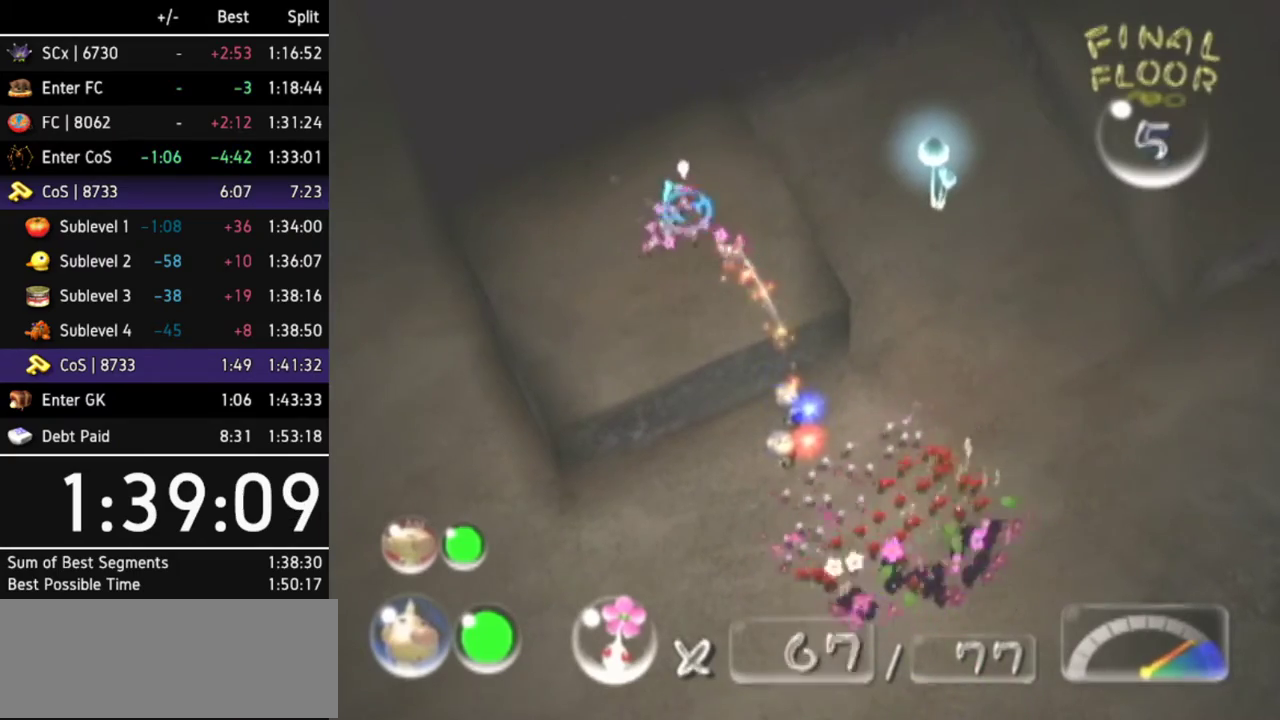
{"buttons": [], "left_stick": "right", "right_stick": "center"}
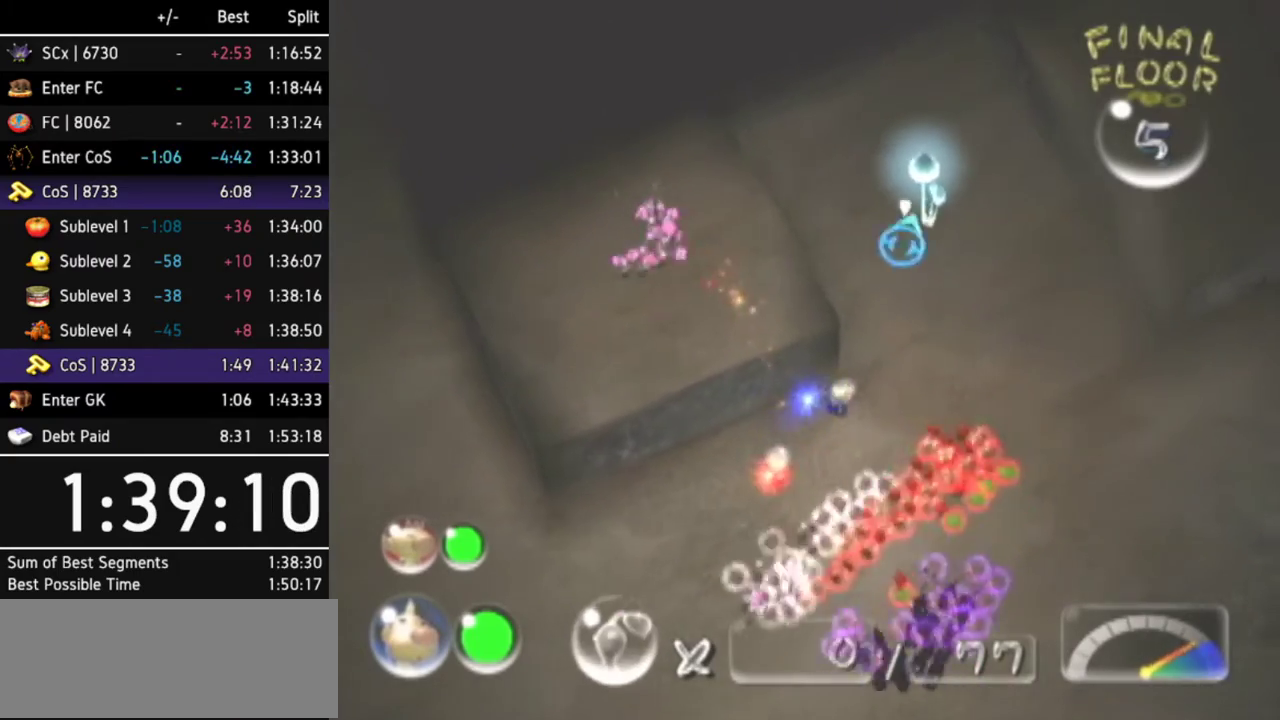
{"buttons": [], "left_stick": "down-left", "right_stick": "center"}
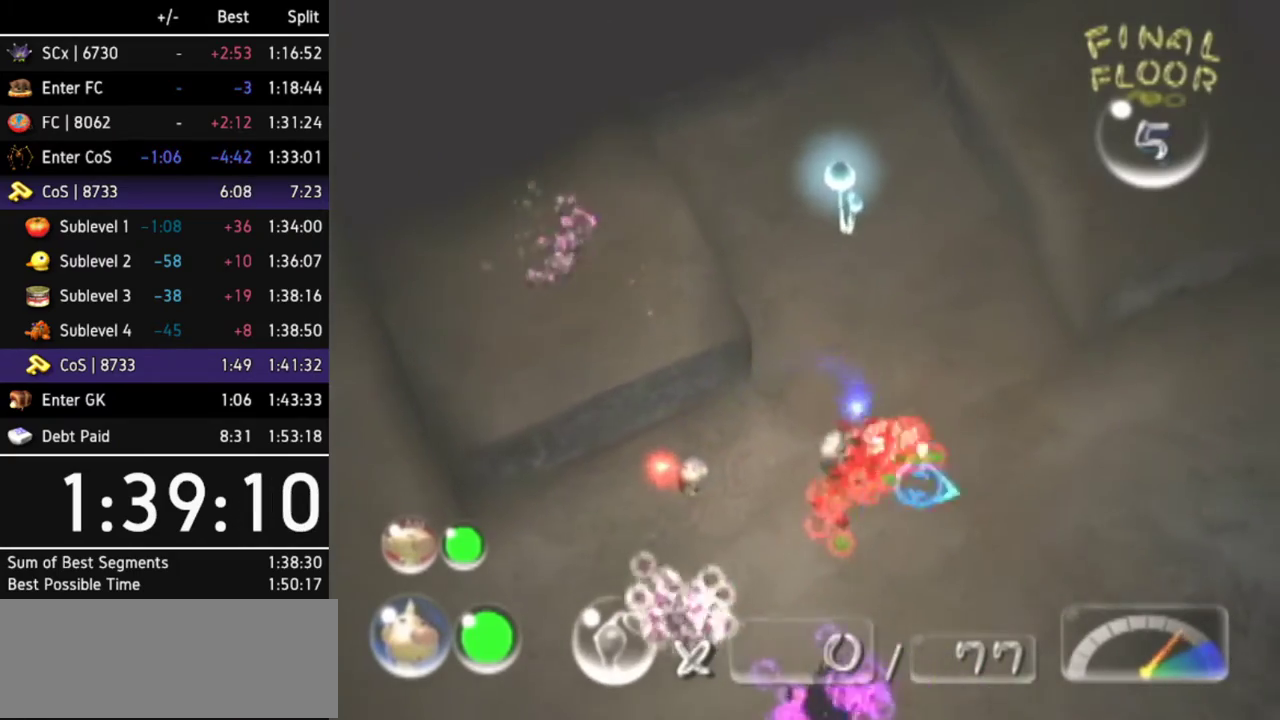
{"buttons": ["B"], "left_stick": "center", "right_stick": "center"}
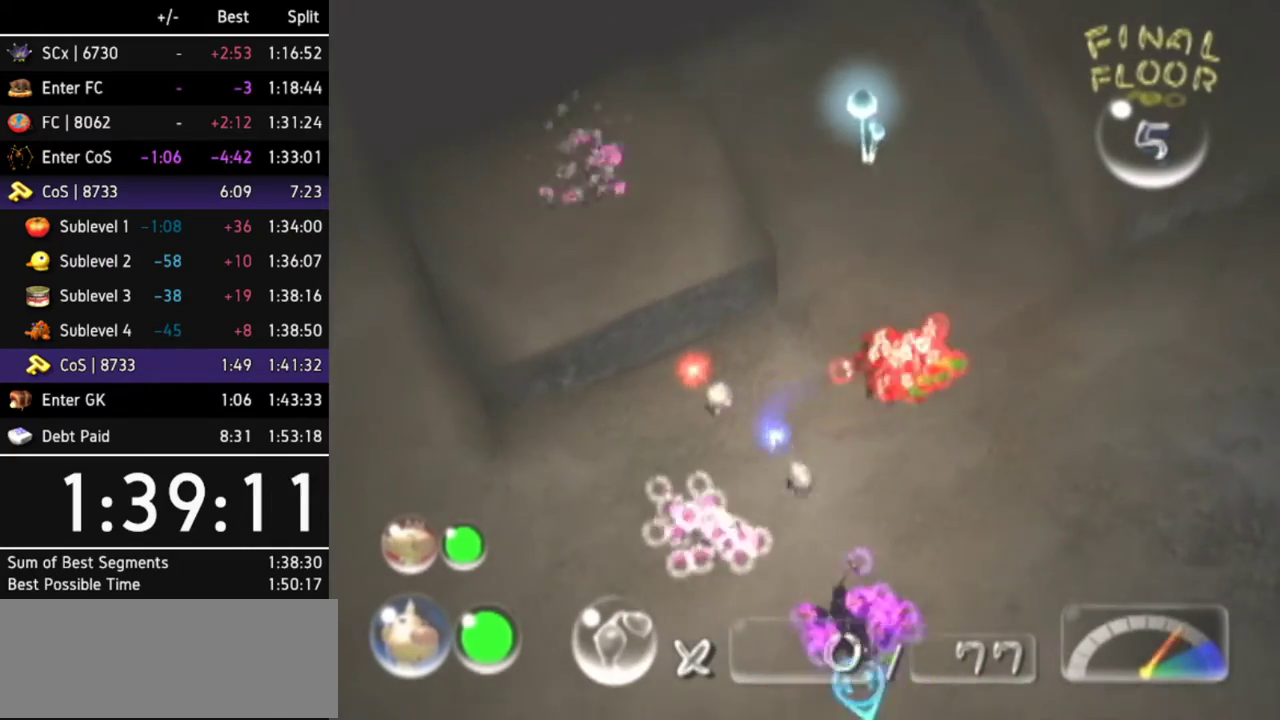
{"buttons": [], "left_stick": "down-right", "right_stick": "center"}
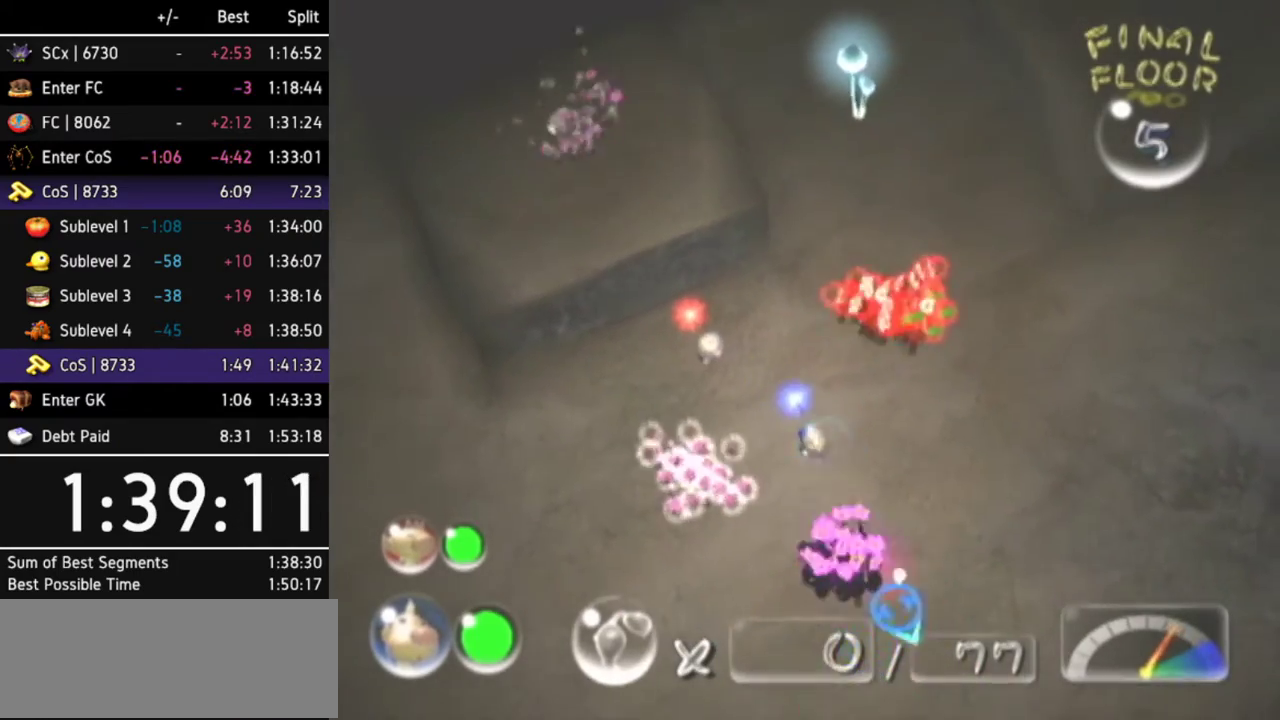
{"buttons": [], "left_stick": "up-right", "right_stick": "center"}
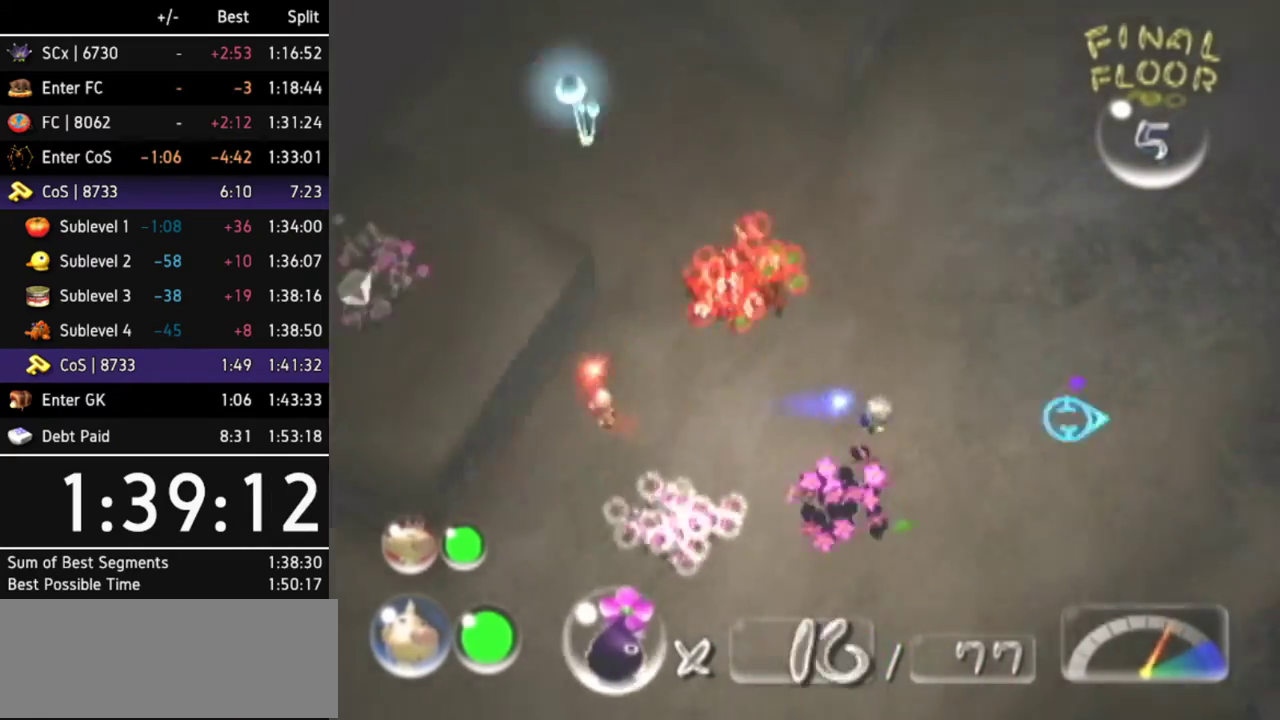
{"buttons": [], "left_stick": "up-left", "right_stick": "center"}
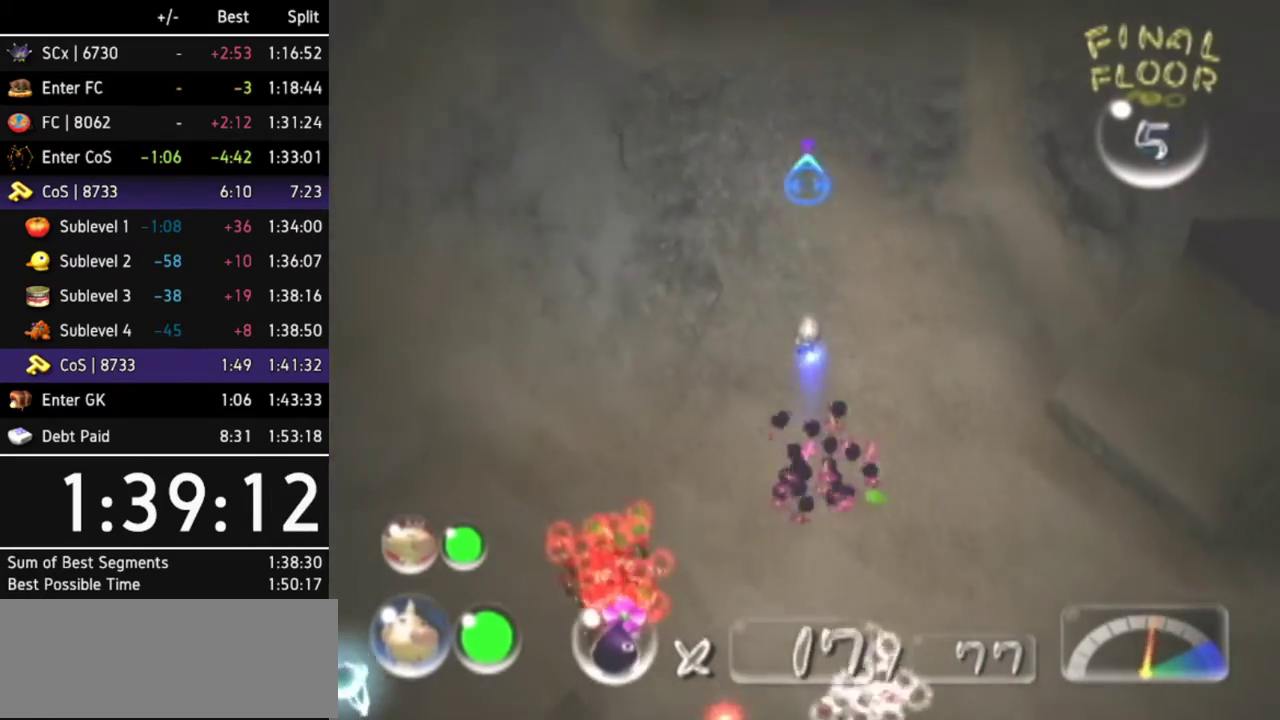
{"buttons": [], "left_stick": "up-left", "right_stick": "center"}
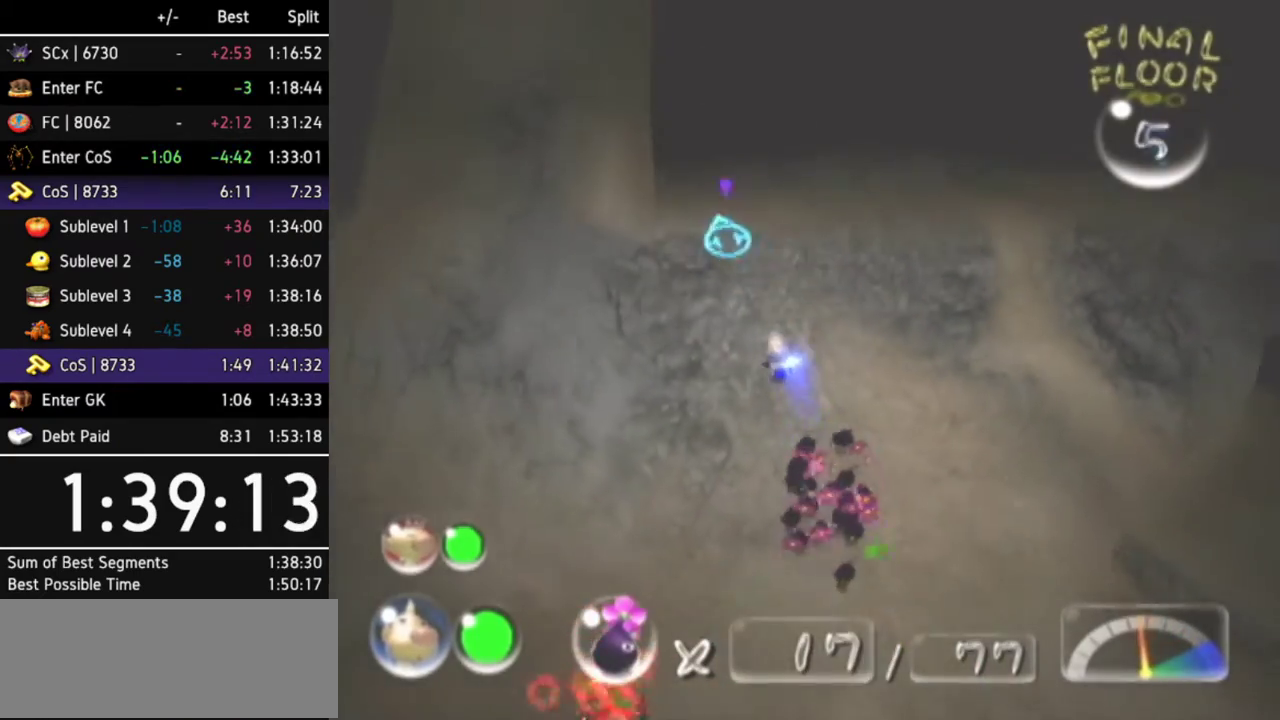
{"buttons": [], "left_stick": "up-left", "right_stick": "center"}
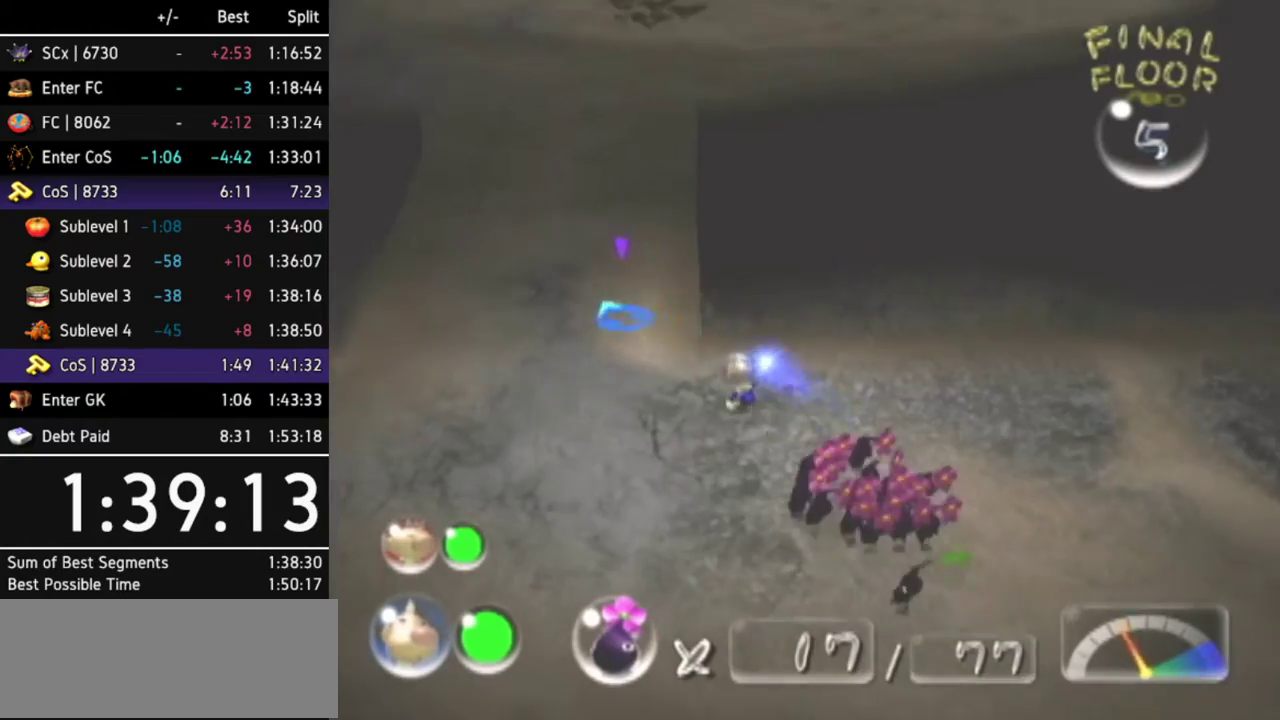
{"buttons": [], "left_stick": "up-left", "right_stick": "center"}
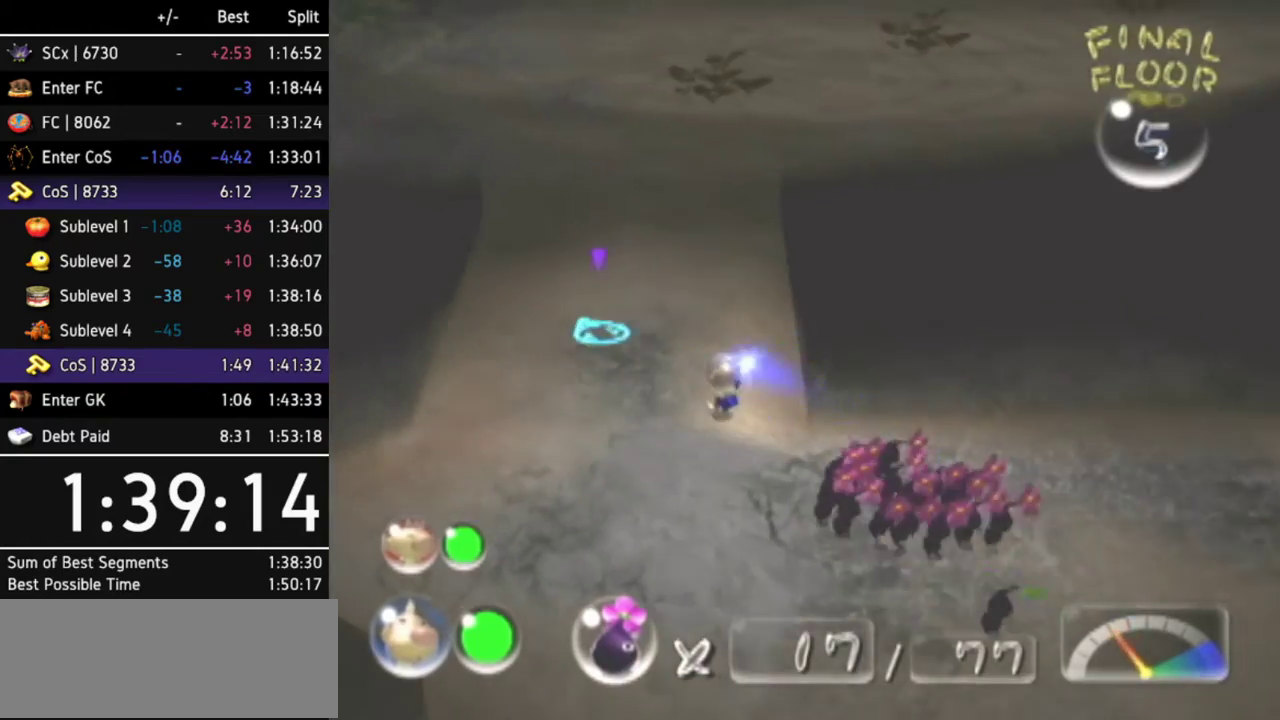
{"buttons": [], "left_stick": "down-right", "right_stick": "center"}